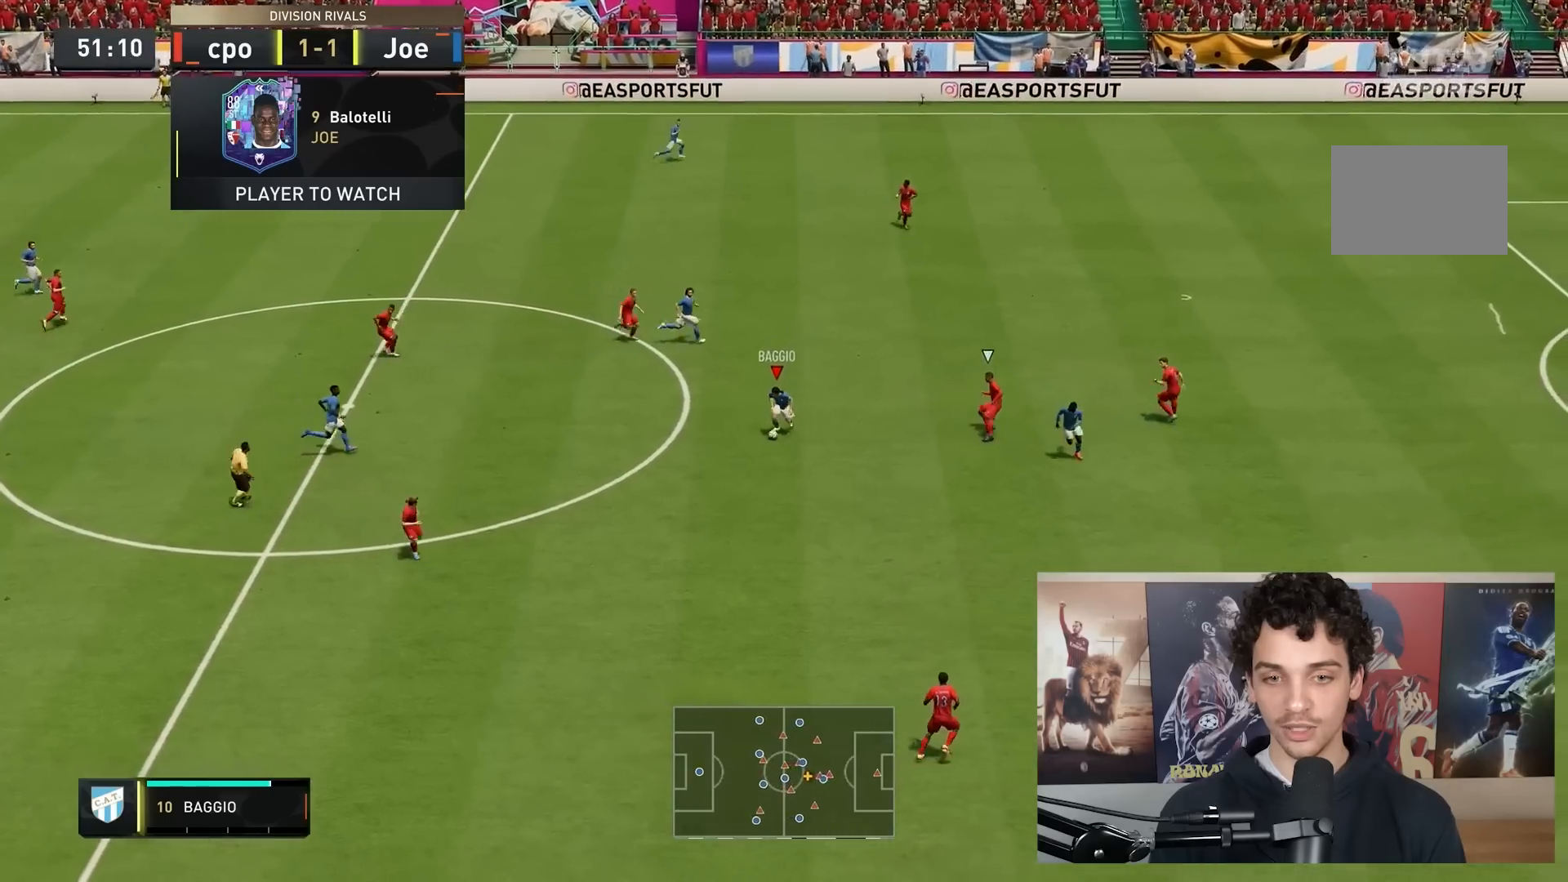
Gameplay with a controller (Xbox layout); each line is a JSON object with the inputs held at the frame after it. "events" lists button and stick changes between this image and that frame as [ms after this image, input, new state], when the widget could be followed in between. Not read: L3 R3.
{"buttons": [], "left_stick": "right", "right_stick": "center", "events": [[83, "left_stick", "down-right"], [117, "Y", "down"], [250, "left_stick", "right"], [317, "Y", "up"]]}
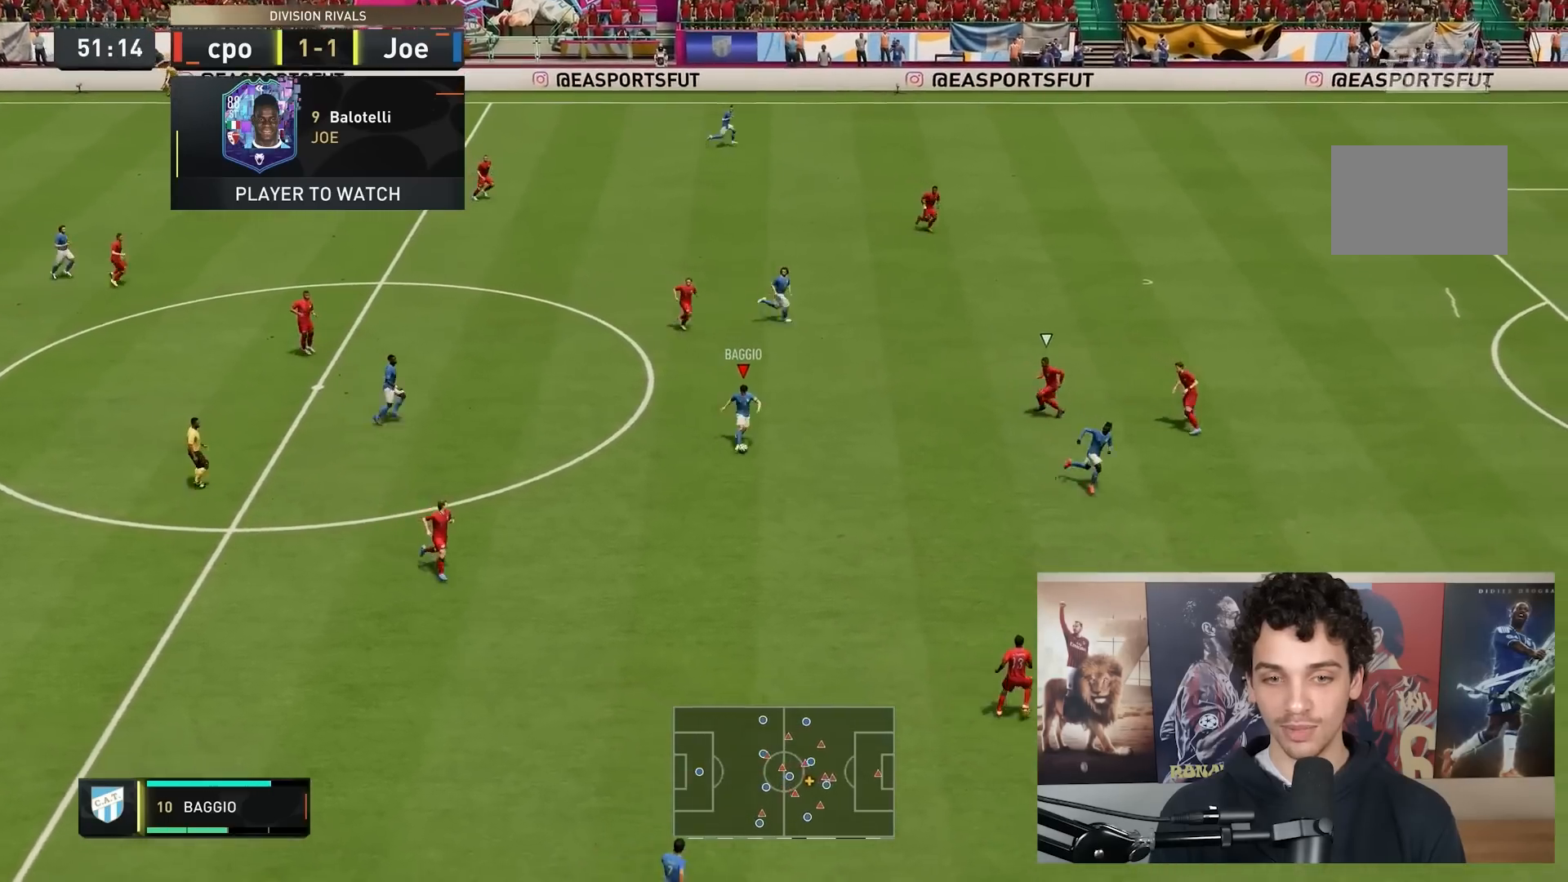
{"buttons": ["R2"], "left_stick": "right", "right_stick": "center", "events": [[283, "R2", "down"]]}
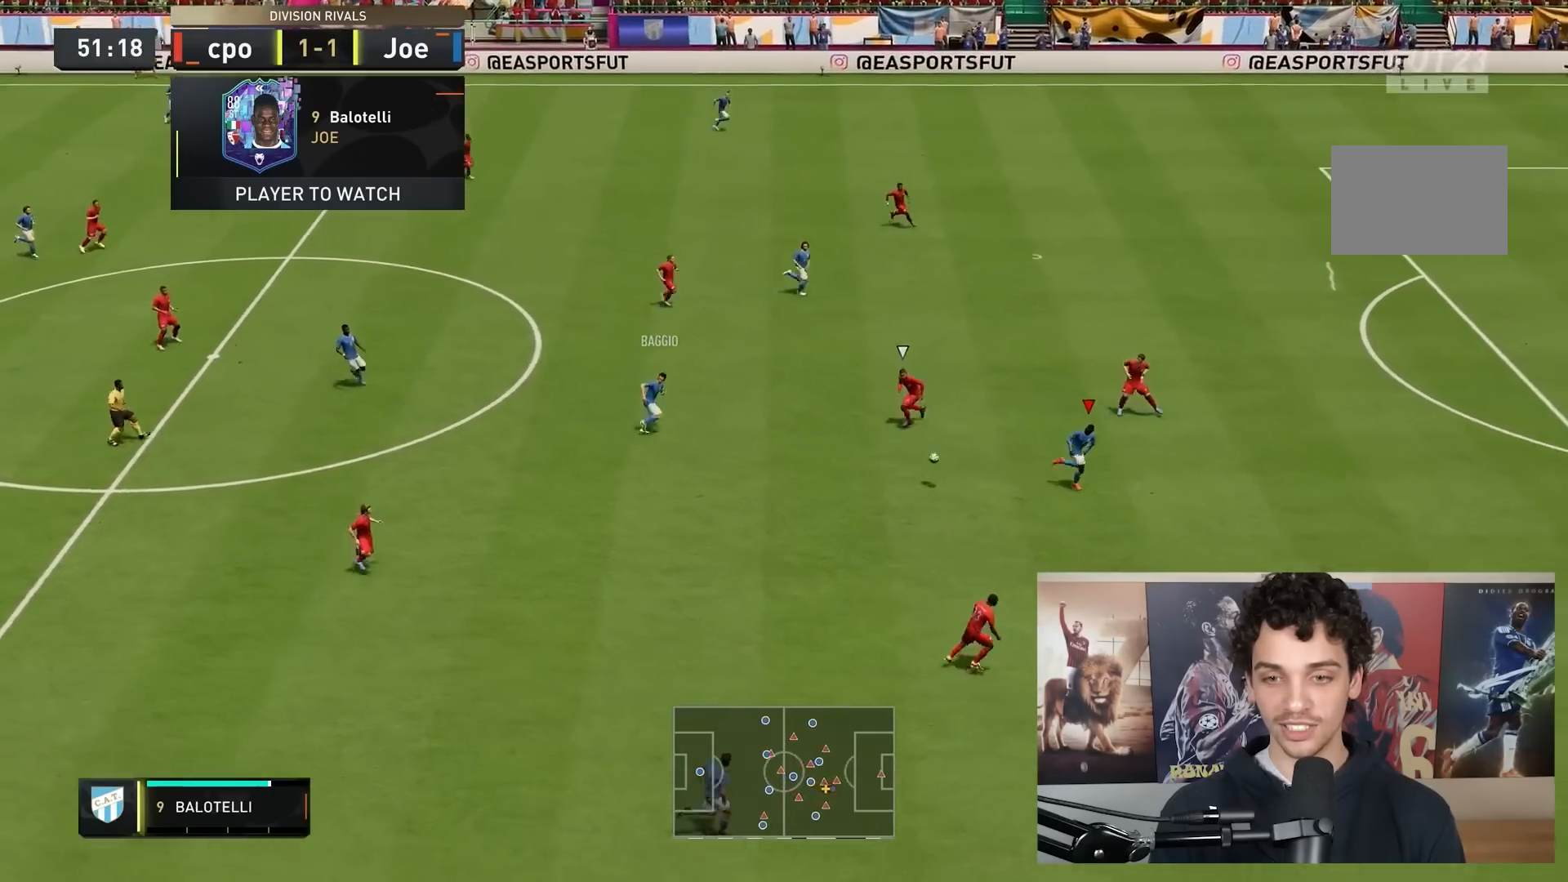
{"buttons": ["R2"], "left_stick": "right", "right_stick": "center", "events": []}
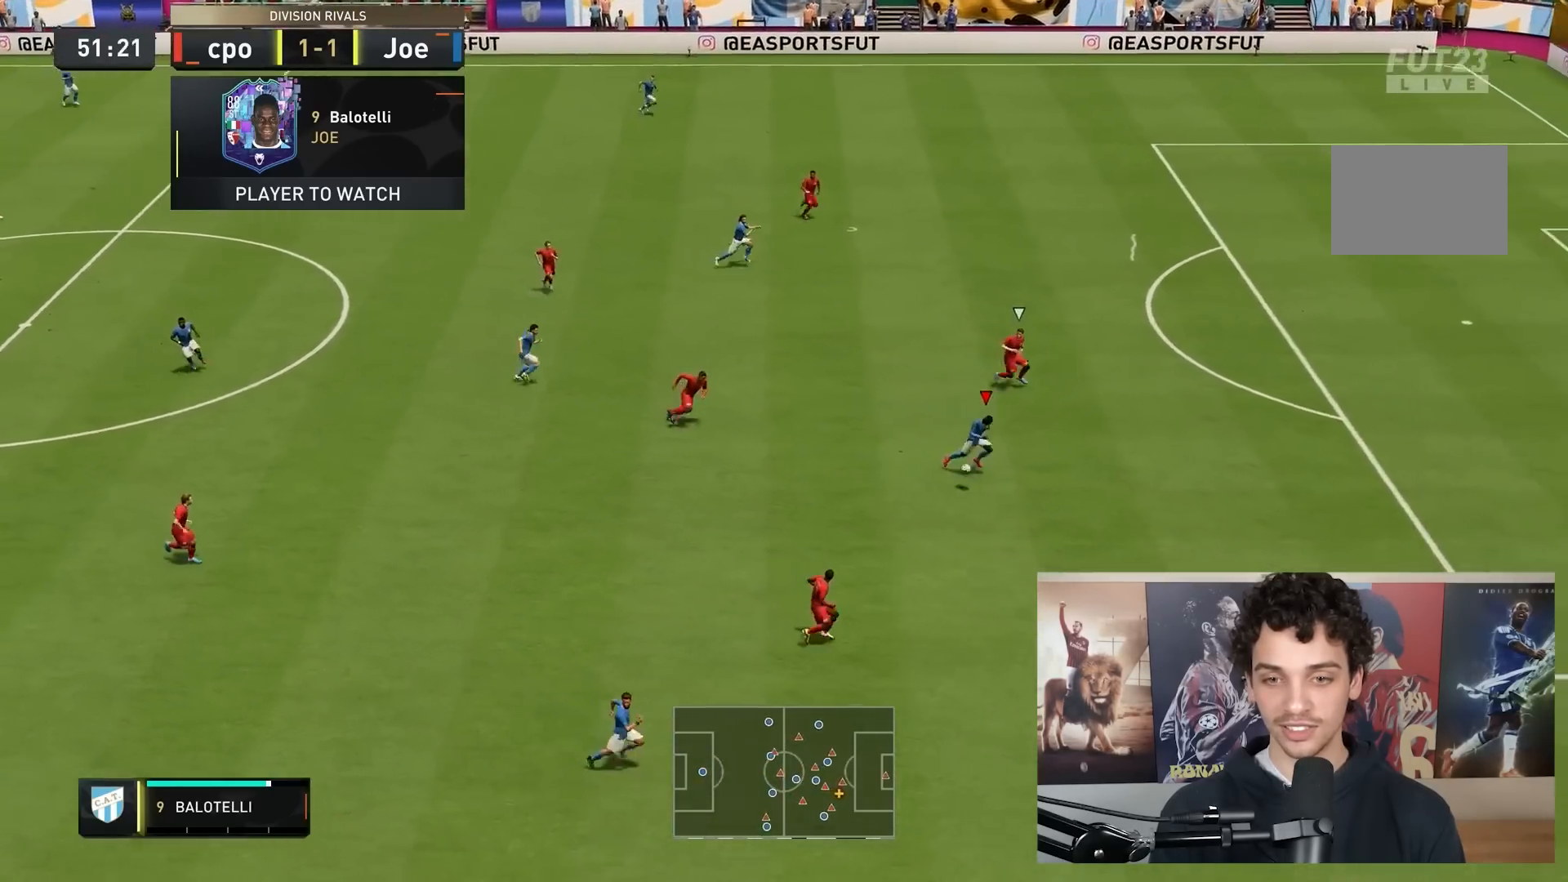
{"buttons": [], "left_stick": "right", "right_stick": "center", "events": [[183, "R2", "up"]]}
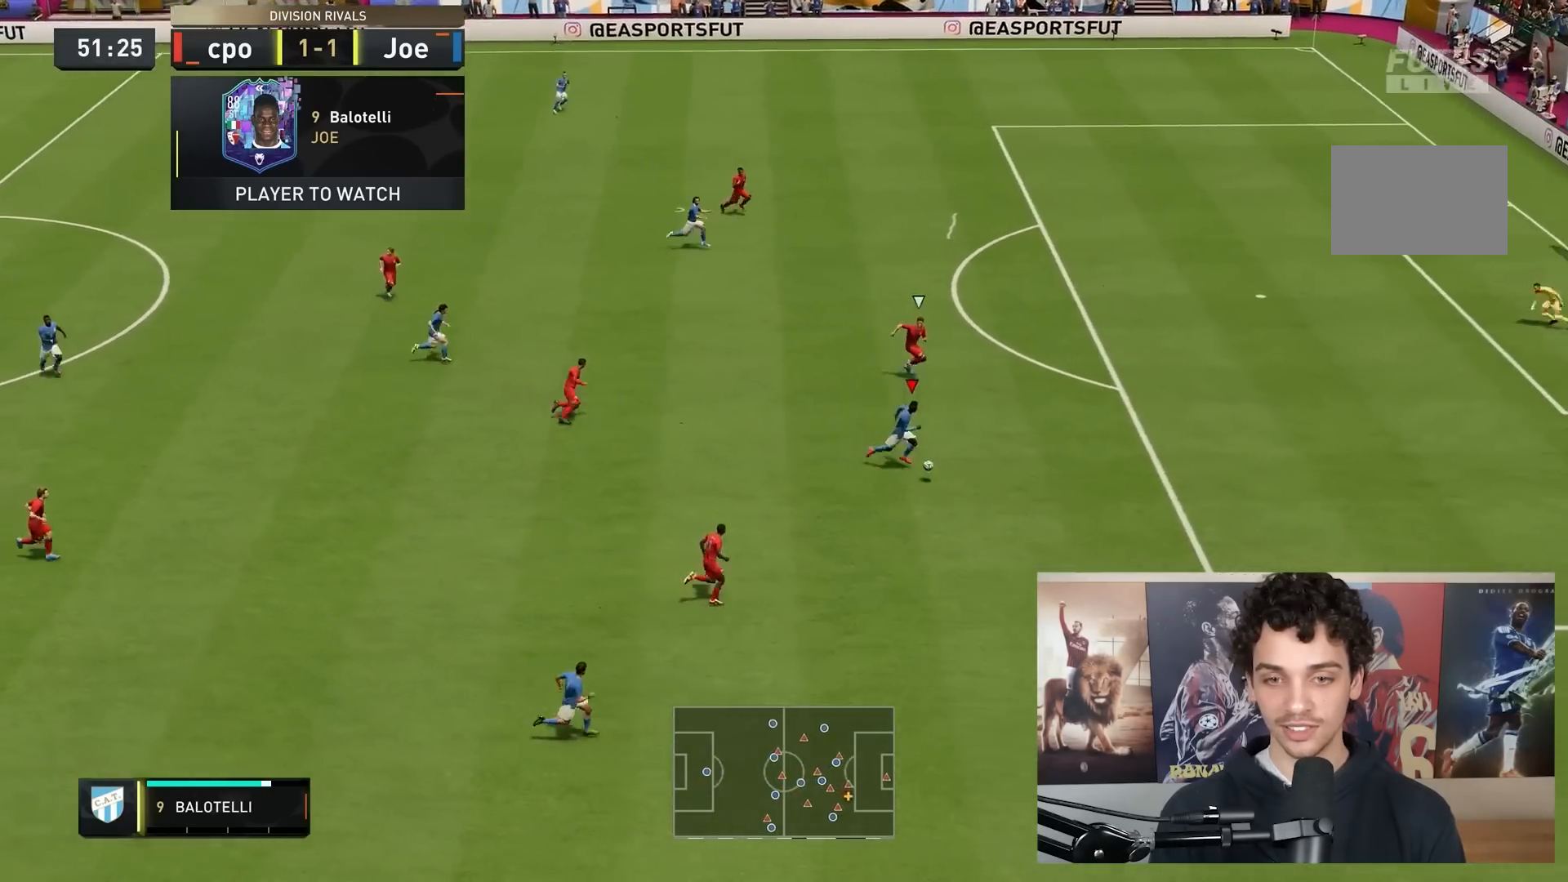
{"buttons": ["B"], "left_stick": "up-right", "right_stick": "center", "events": [[50, "left_stick", "up-right"], [250, "B", "down"]]}
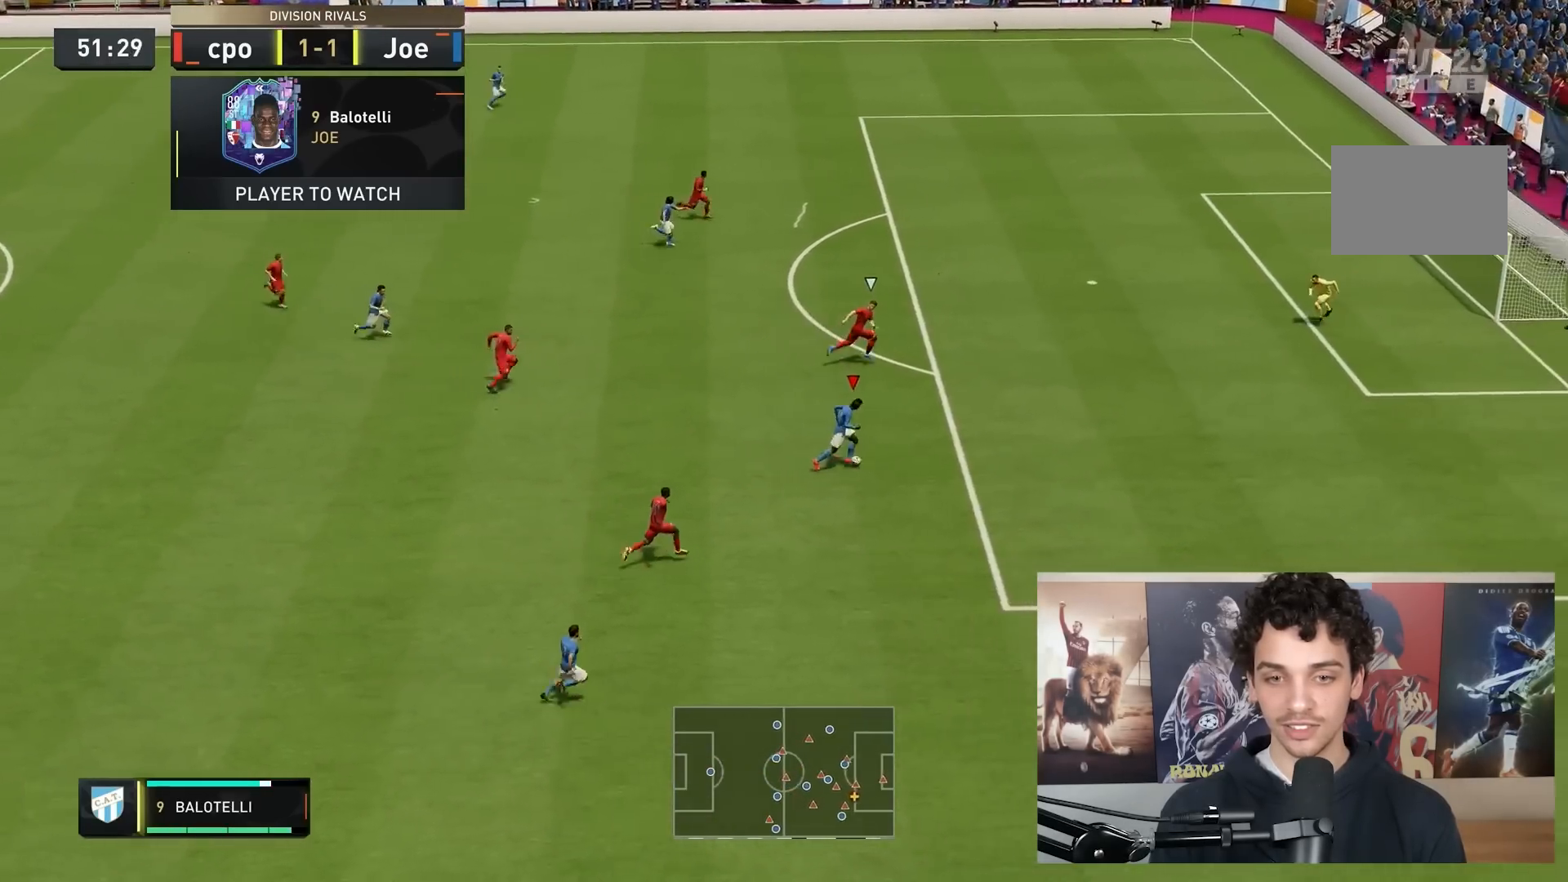
{"buttons": [], "left_stick": "up-right", "right_stick": "center", "events": [[83, "B", "up"]]}
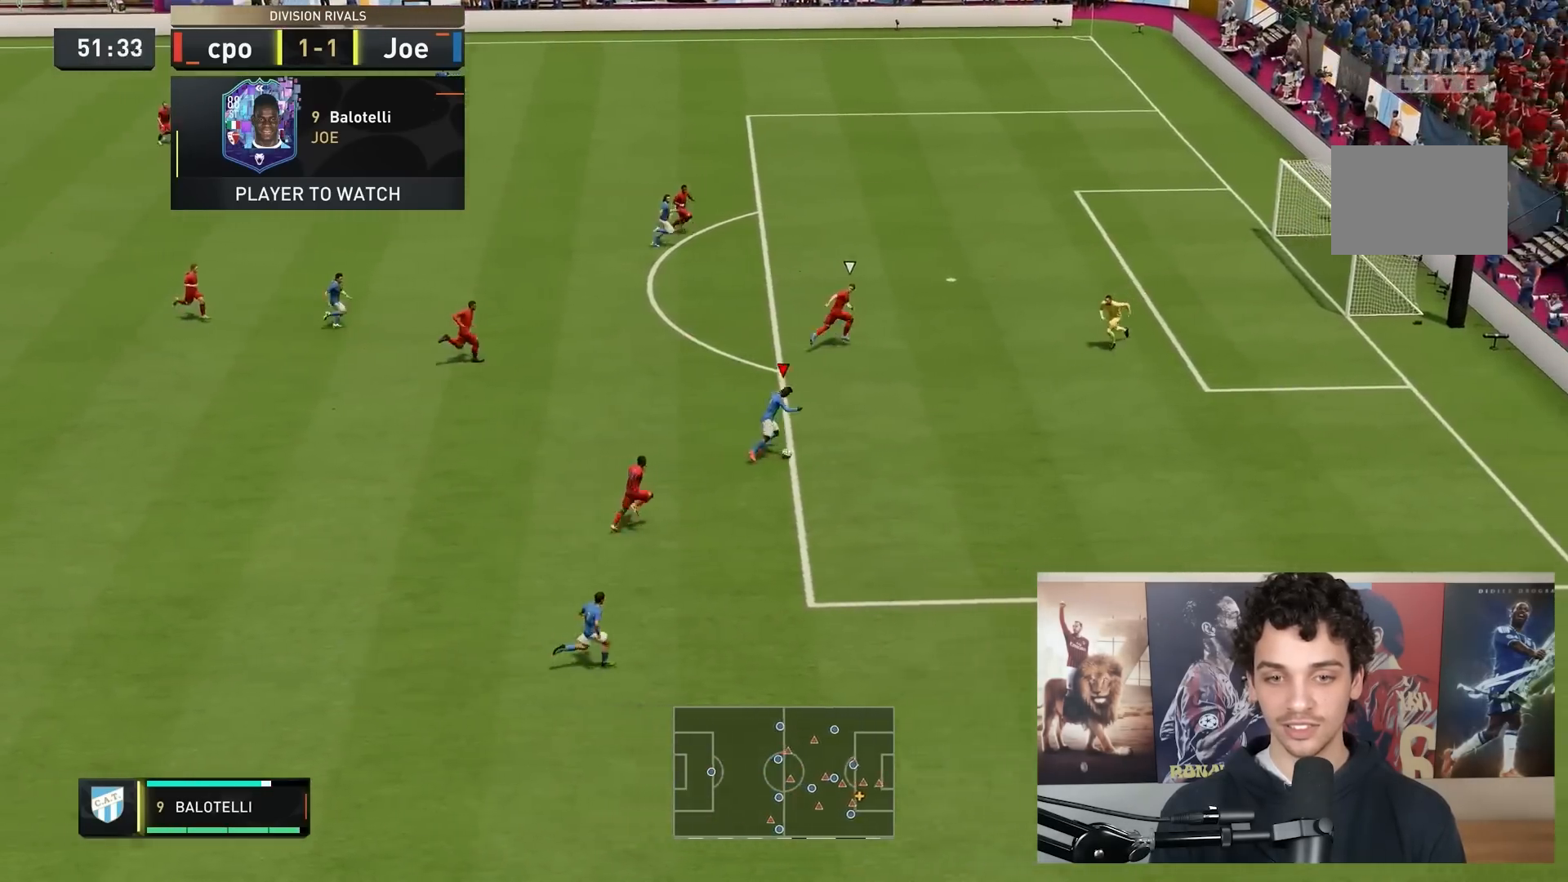
{"buttons": [], "left_stick": "up-right", "right_stick": "center", "events": [[217, "B", "down"], [450, "B", "up"]]}
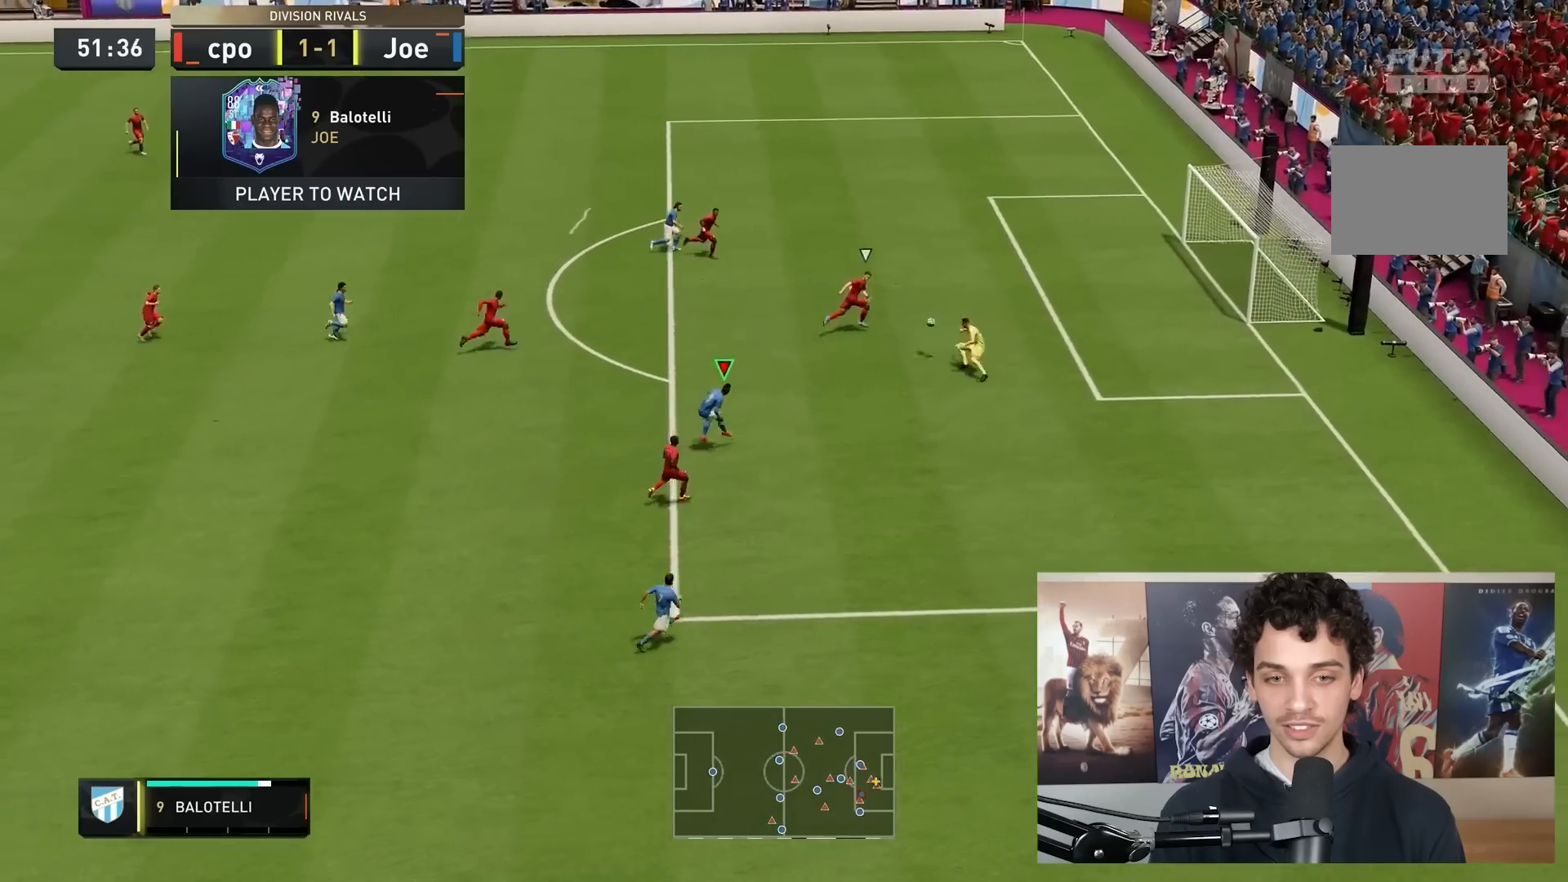
{"buttons": ["R2"], "left_stick": "center", "right_stick": "center", "events": [[400, "left_stick", "center"], [500, "R2", "down"]]}
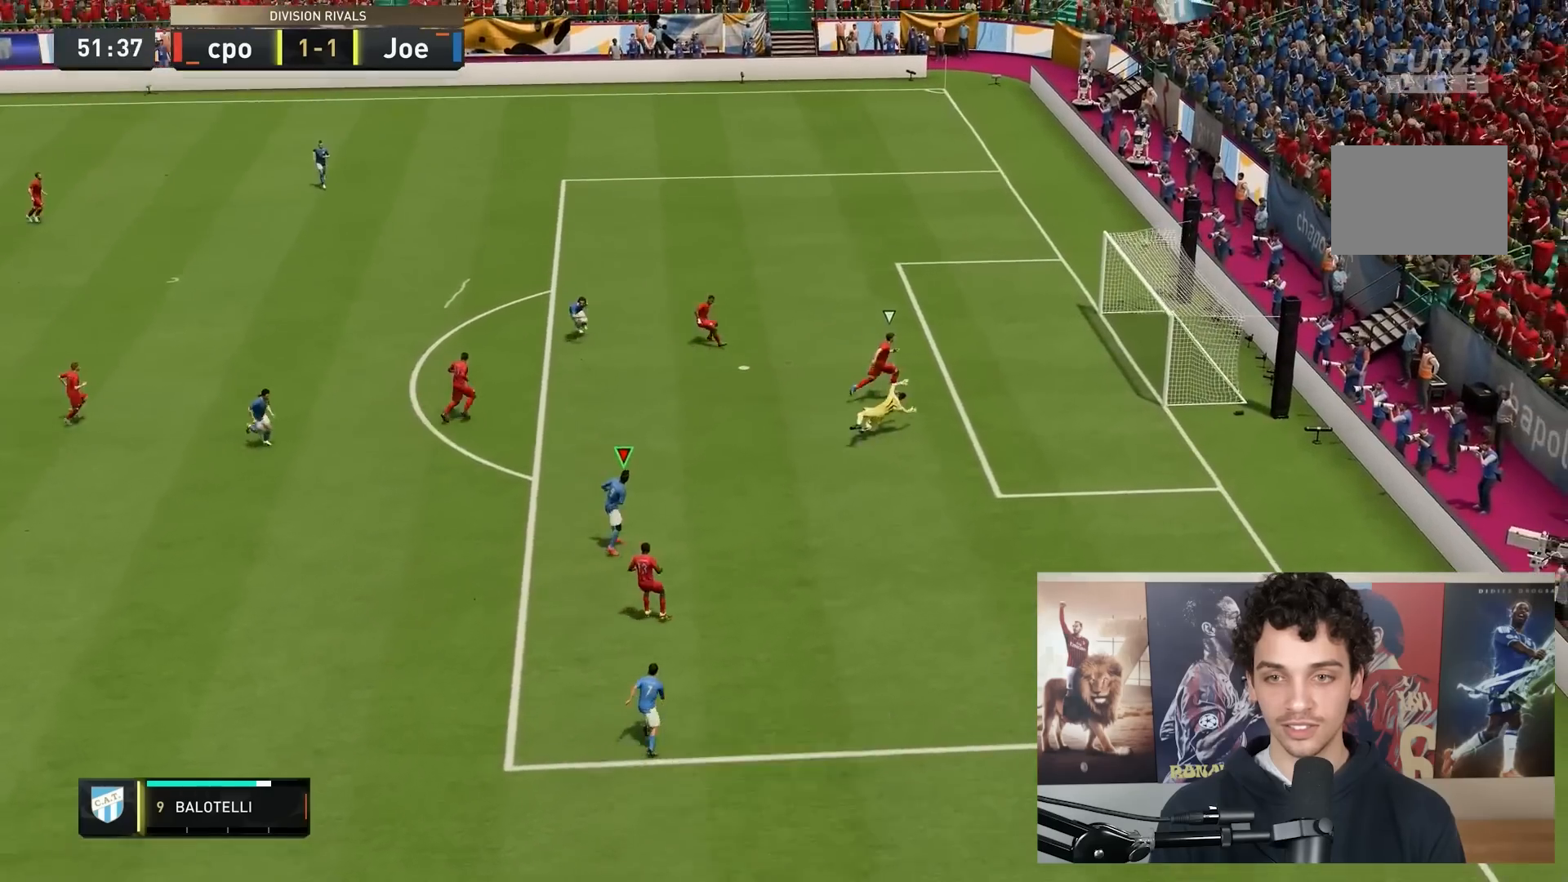
{"buttons": [], "left_stick": "center", "right_stick": "center", "events": [[150, "R2", "up"]]}
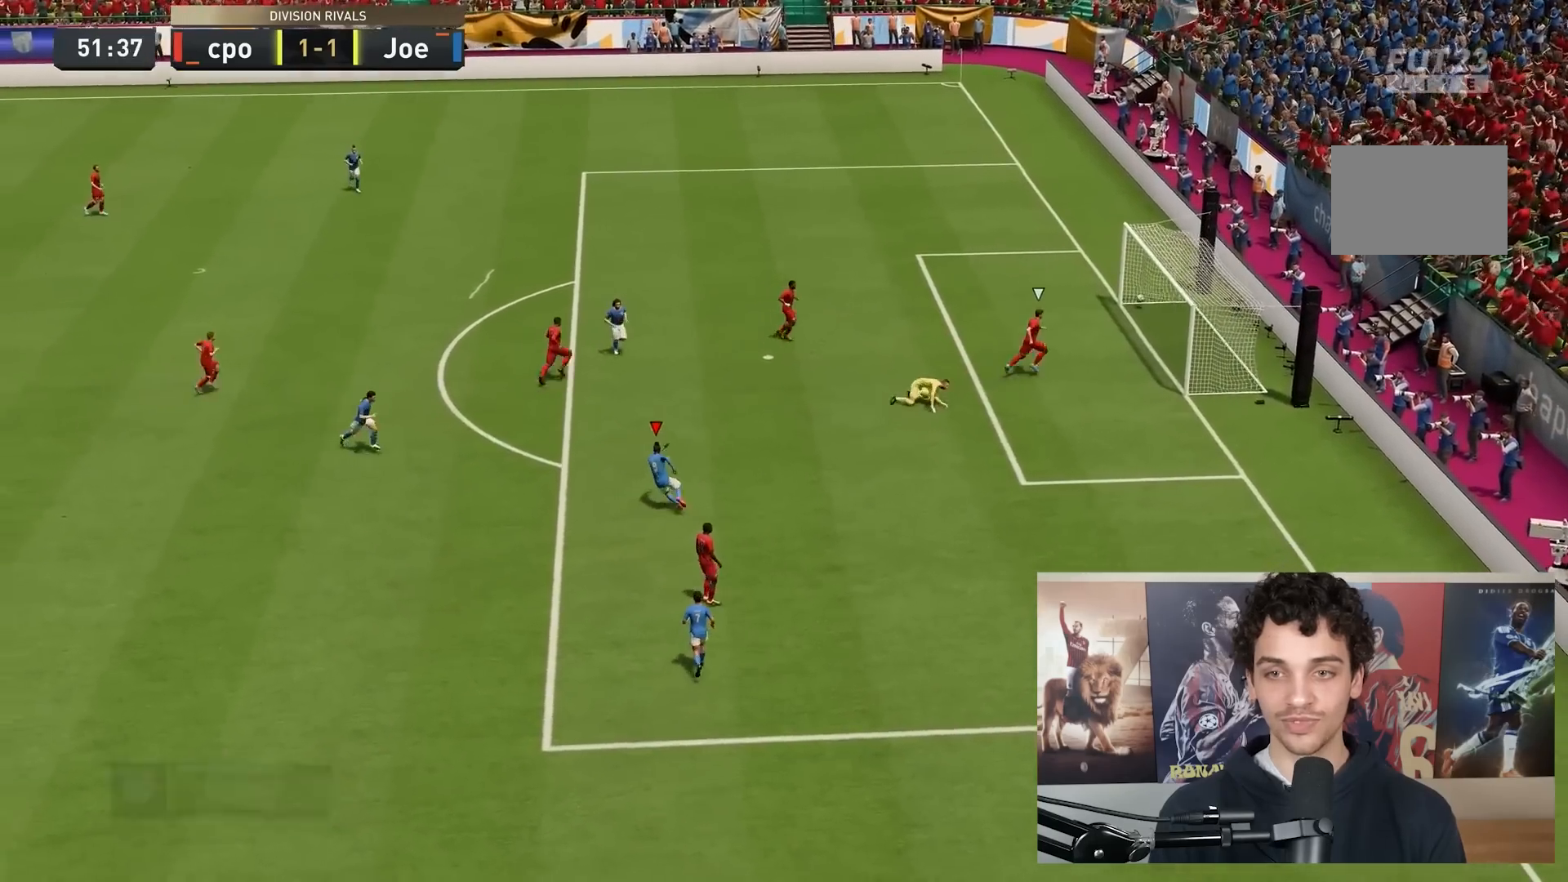
{"buttons": [], "left_stick": "center", "right_stick": "center", "events": []}
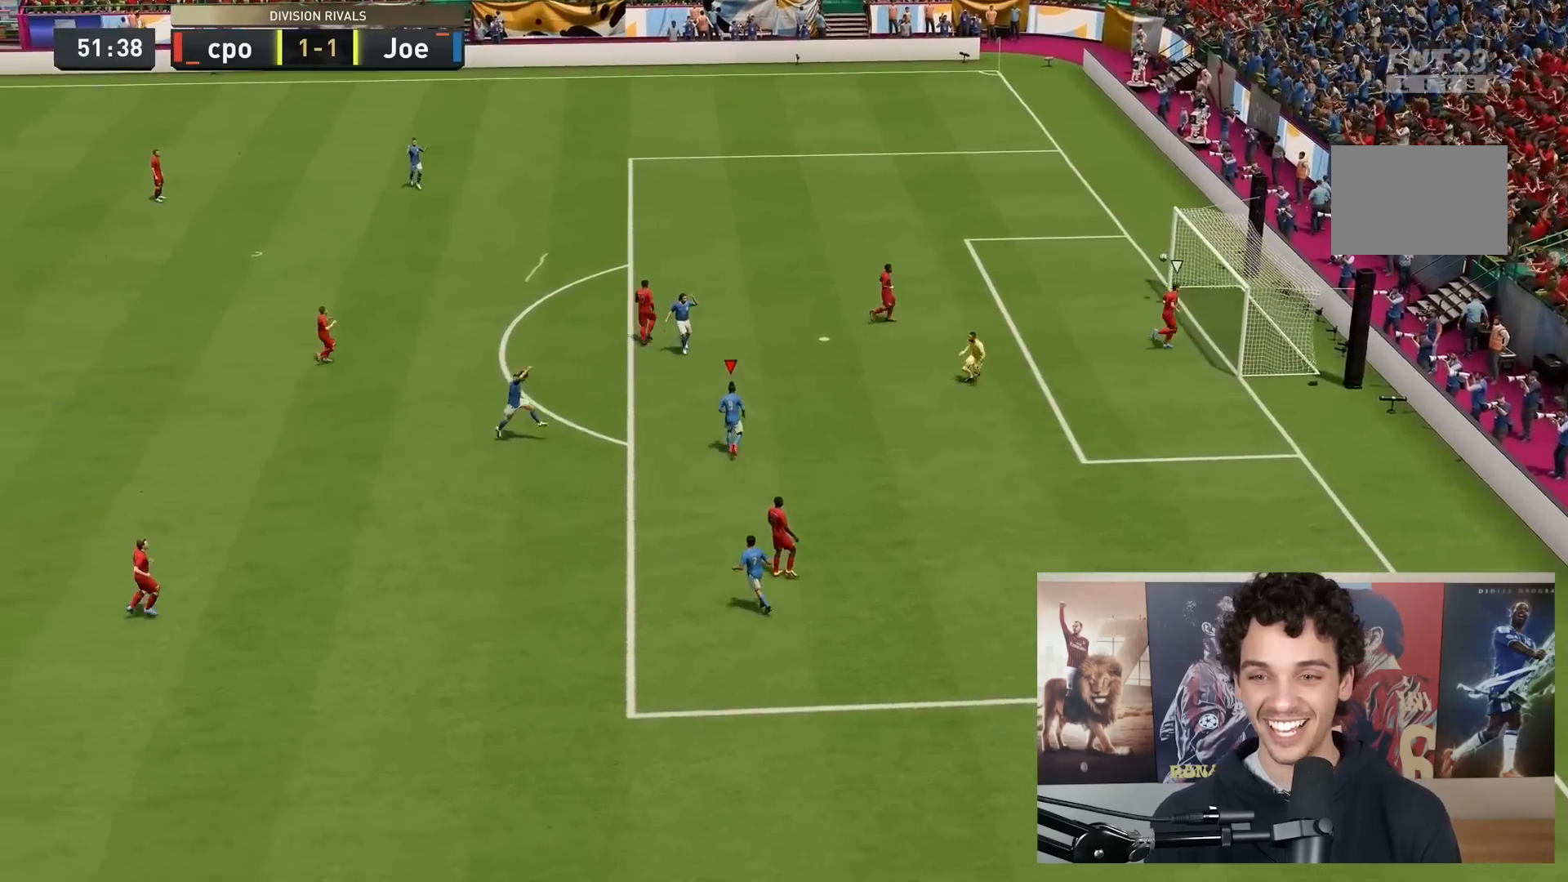
{"buttons": [], "left_stick": "center", "right_stick": "center", "events": []}
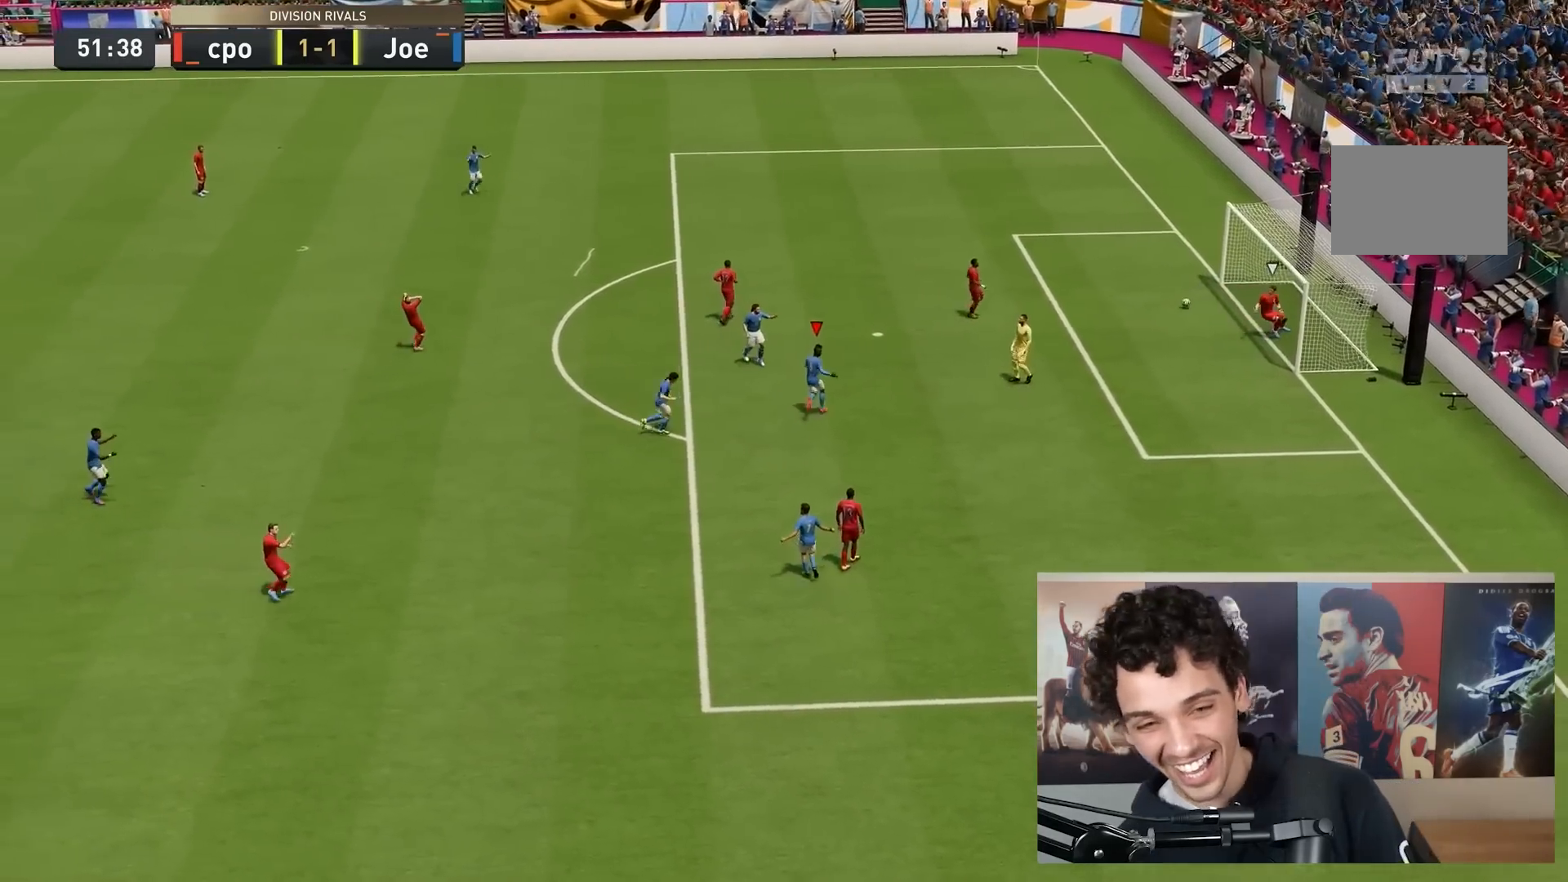
{"buttons": [], "left_stick": "center", "right_stick": "center", "events": []}
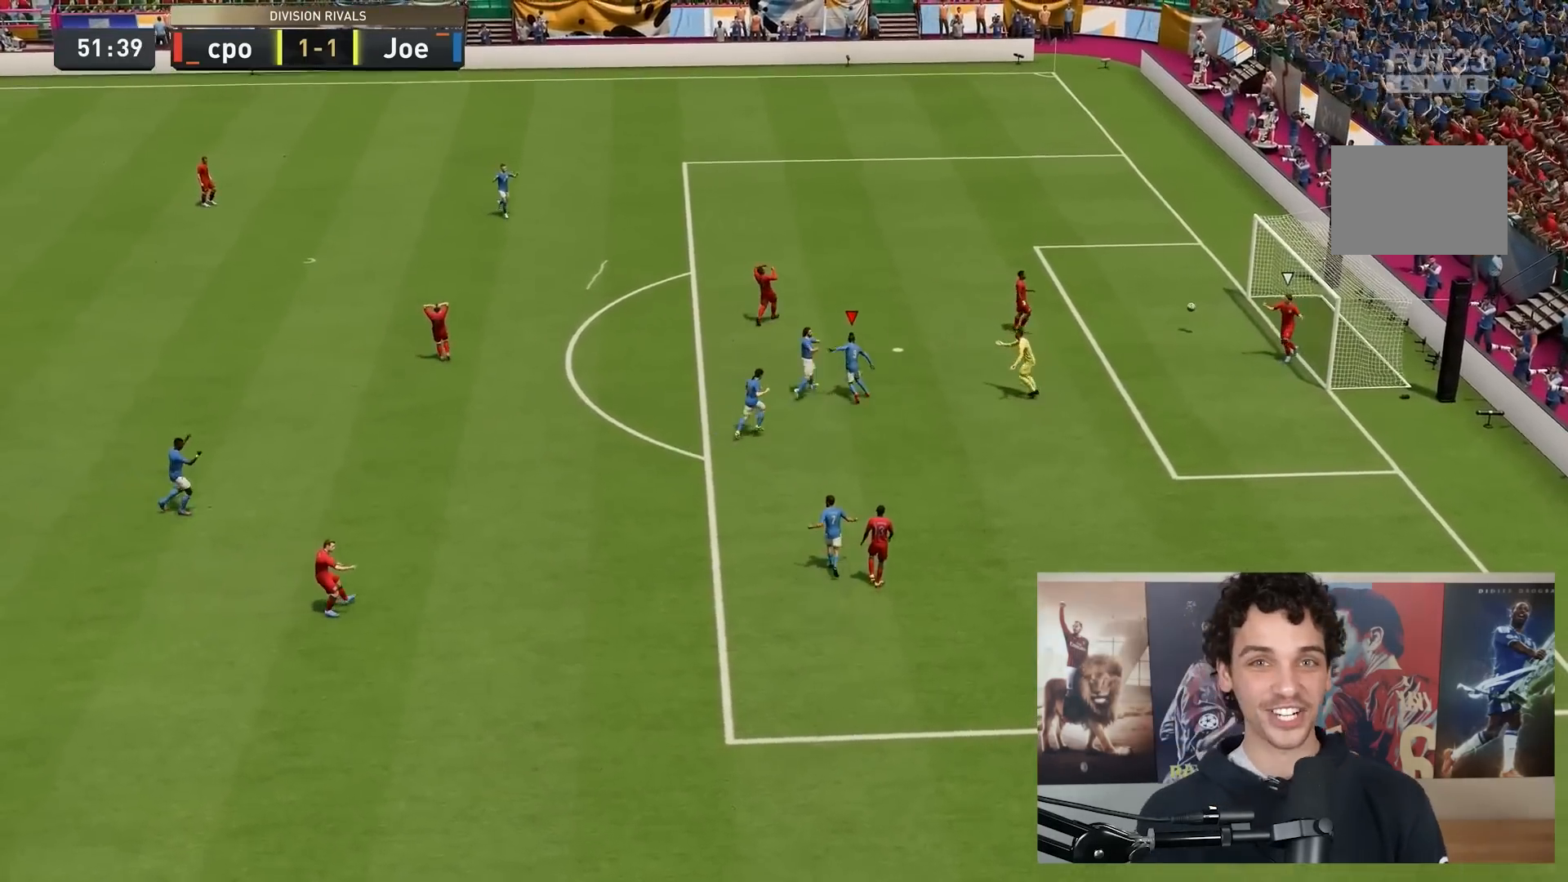
{"buttons": [], "left_stick": "center", "right_stick": "center", "events": []}